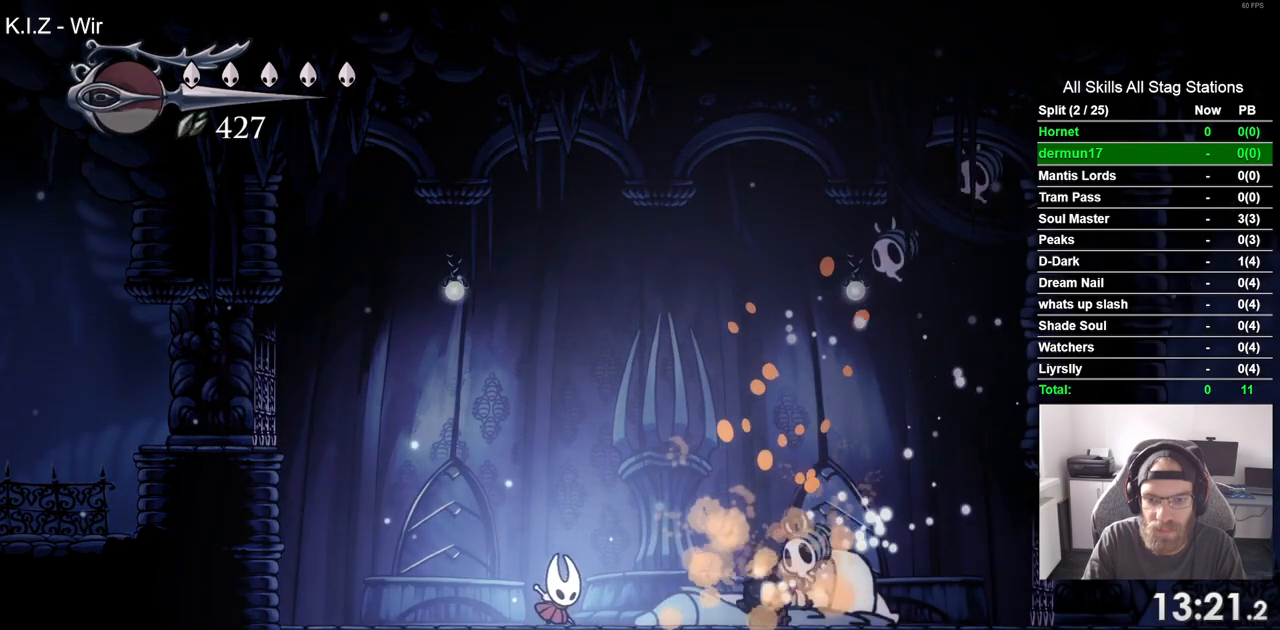
Gameplay with a controller (PlayStation layout); each line is a JSON object with the inputs held at the frame after it. "events" lists button and stick changes between this image and that frame as [ms after this image, input, new state], when the widget could be followed in between.
{"buttons": ["DPAD_RIGHT"], "left_stick": "center", "right_stick": "center", "events": [[150, "SQUARE", "down"], [183, "DPAD_RIGHT", "up"], [300, "SQUARE", "up"], [500, "DPAD_RIGHT", "down"]]}
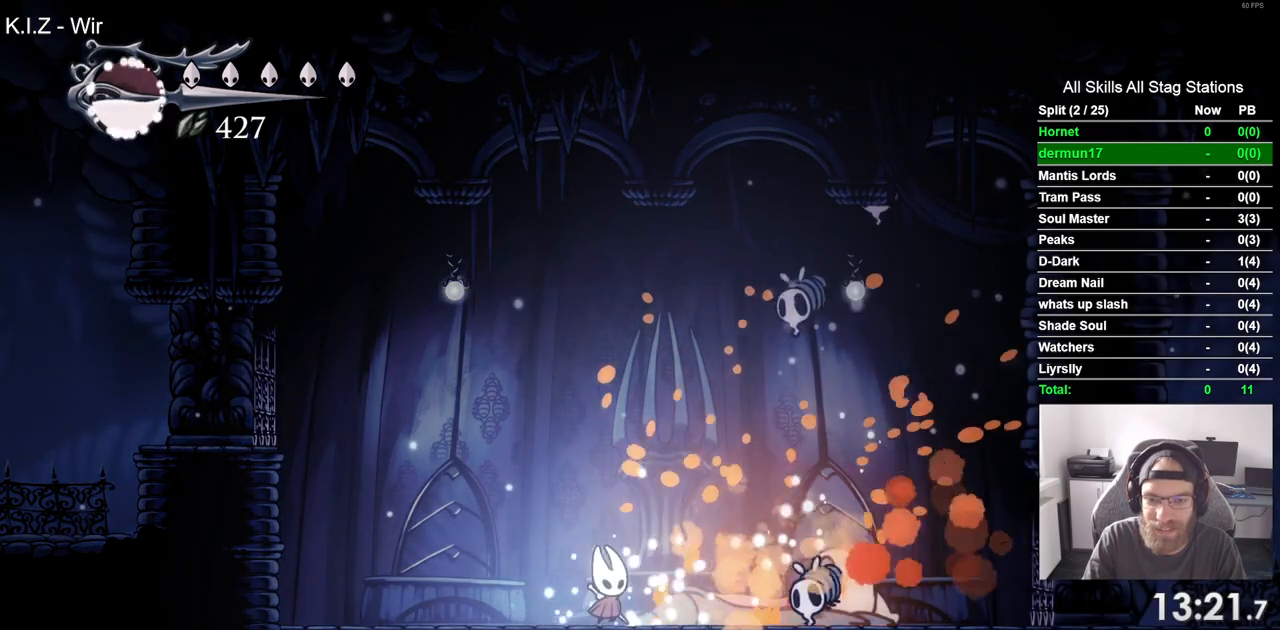
{"buttons": ["CROSS", "DPAD_UP"], "left_stick": "center", "right_stick": "center", "events": [[83, "SQUARE", "down"], [150, "DPAD_RIGHT", "up"], [233, "SQUARE", "up"], [467, "DPAD_UP", "down"], [500, "CROSS", "down"]]}
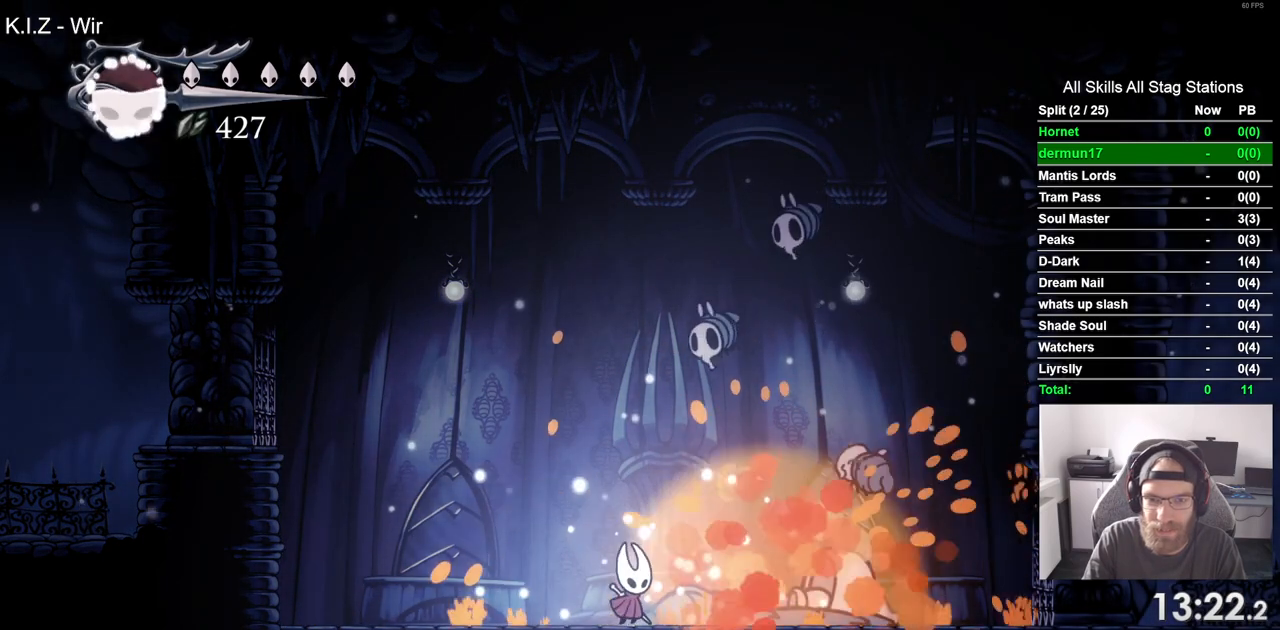
{"buttons": ["CROSS", "DPAD_UP"], "left_stick": "center", "right_stick": "center", "events": [[67, "SQUARE", "down"], [133, "CROSS", "up"], [233, "SQUARE", "up"], [267, "DPAD_UP", "up"], [467, "DPAD_UP", "down"], [500, "CROSS", "down"]]}
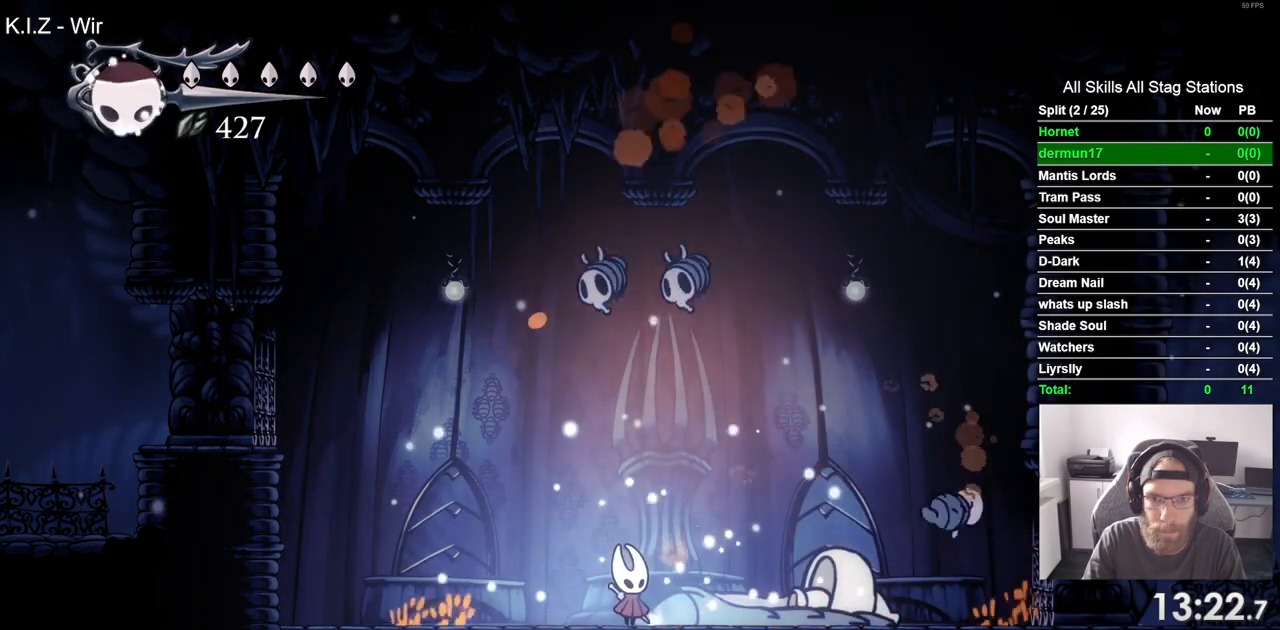
{"buttons": ["DPAD_UP"], "left_stick": "center", "right_stick": "center", "events": [[83, "DPAD_LEFT", "down"], [167, "SQUARE", "down"], [300, "DPAD_LEFT", "up"], [333, "SQUARE", "up"], [367, "CROSS", "up"]]}
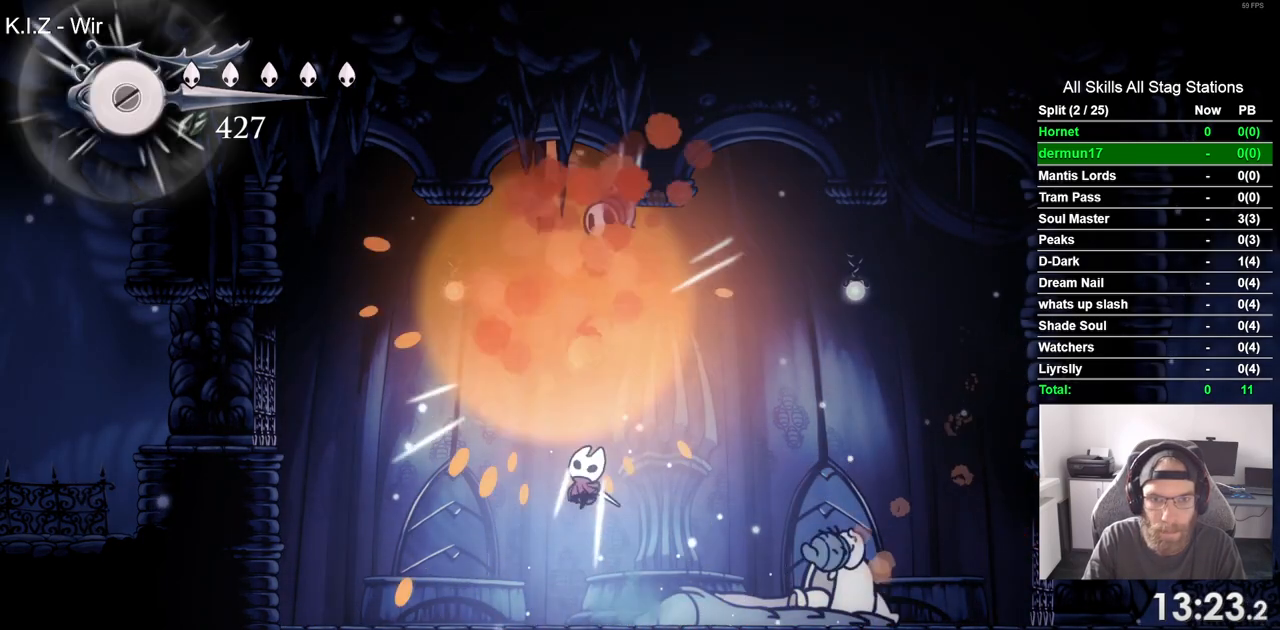
{"buttons": ["CROSS", "SQUARE", "DPAD_UP"], "left_stick": "center", "right_stick": "center", "events": [[183, "DPAD_LEFT", "down"], [200, "CROSS", "down"], [433, "SQUARE", "down"], [500, "DPAD_LEFT", "up"]]}
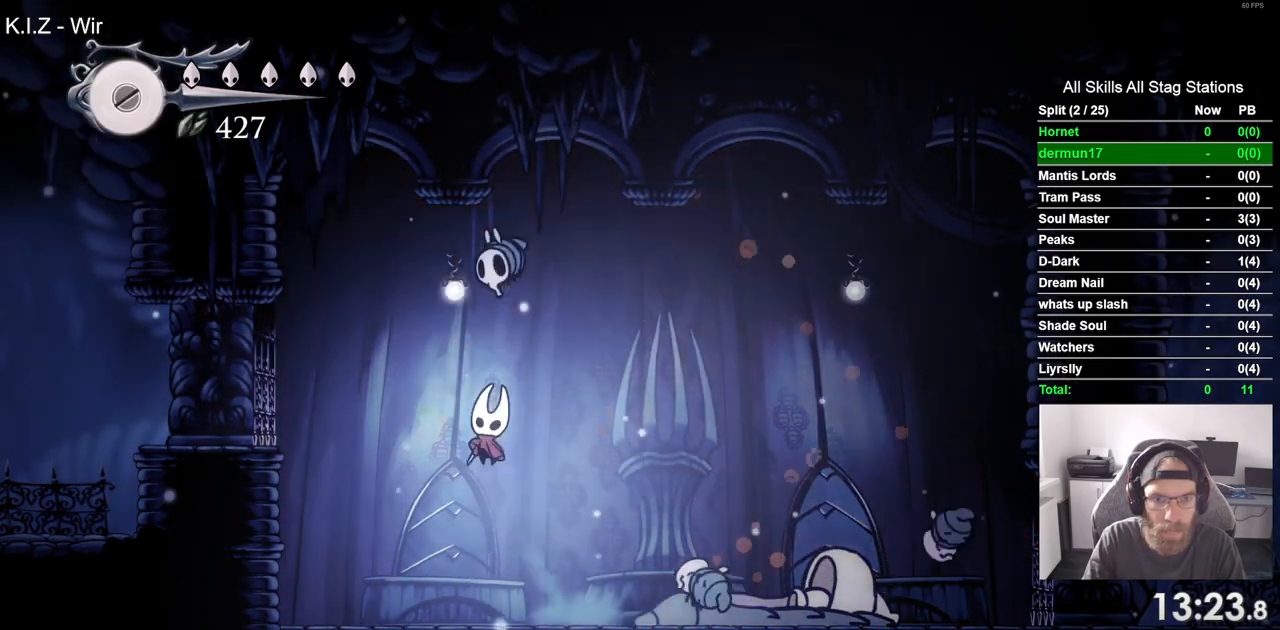
{"buttons": ["R2", "DPAD_RIGHT"], "left_stick": "center", "right_stick": "center", "events": [[50, "DPAD_RIGHT", "down"], [67, "DPAD_UP", "up"], [117, "CROSS", "up"], [117, "SQUARE", "up"], [467, "R2", "down"]]}
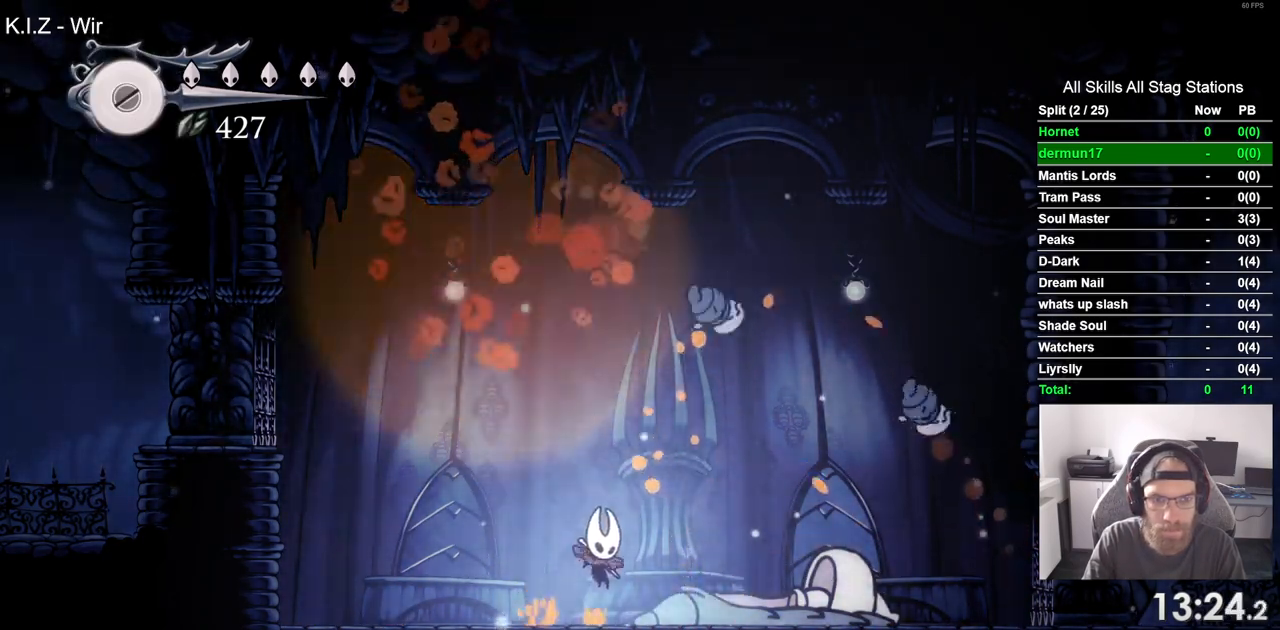
{"buttons": ["DPAD_RIGHT"], "left_stick": "center", "right_stick": "center", "events": [[167, "R2", "up"]]}
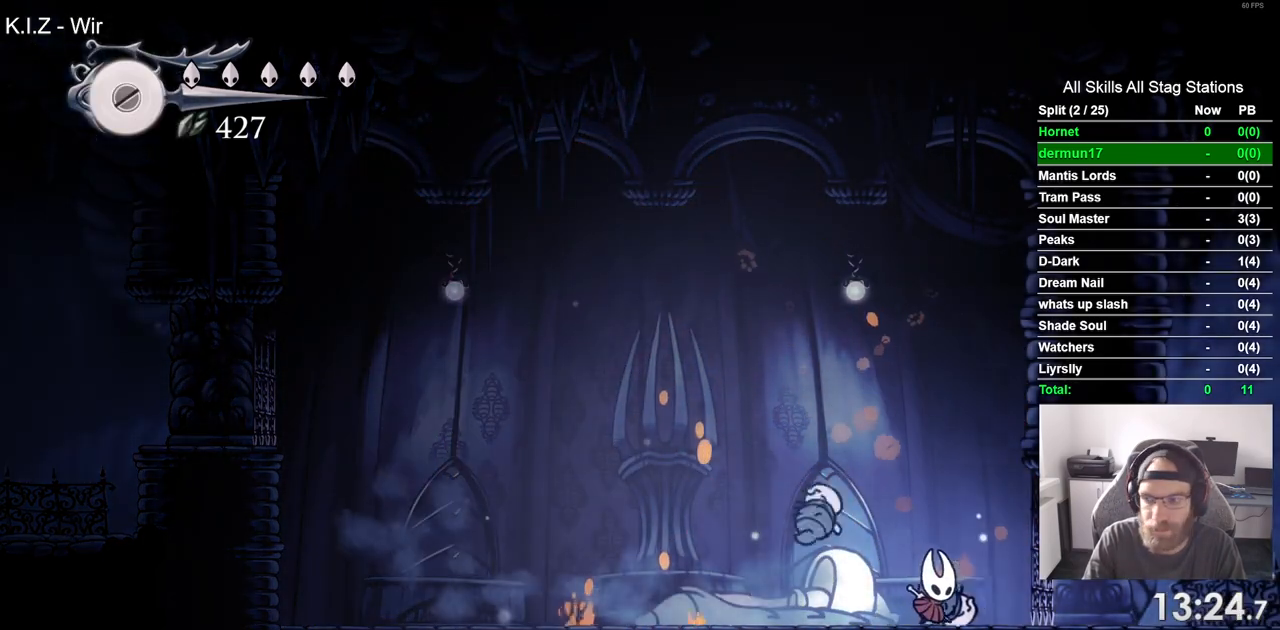
{"buttons": ["DPAD_RIGHT"], "left_stick": "center", "right_stick": "center", "events": []}
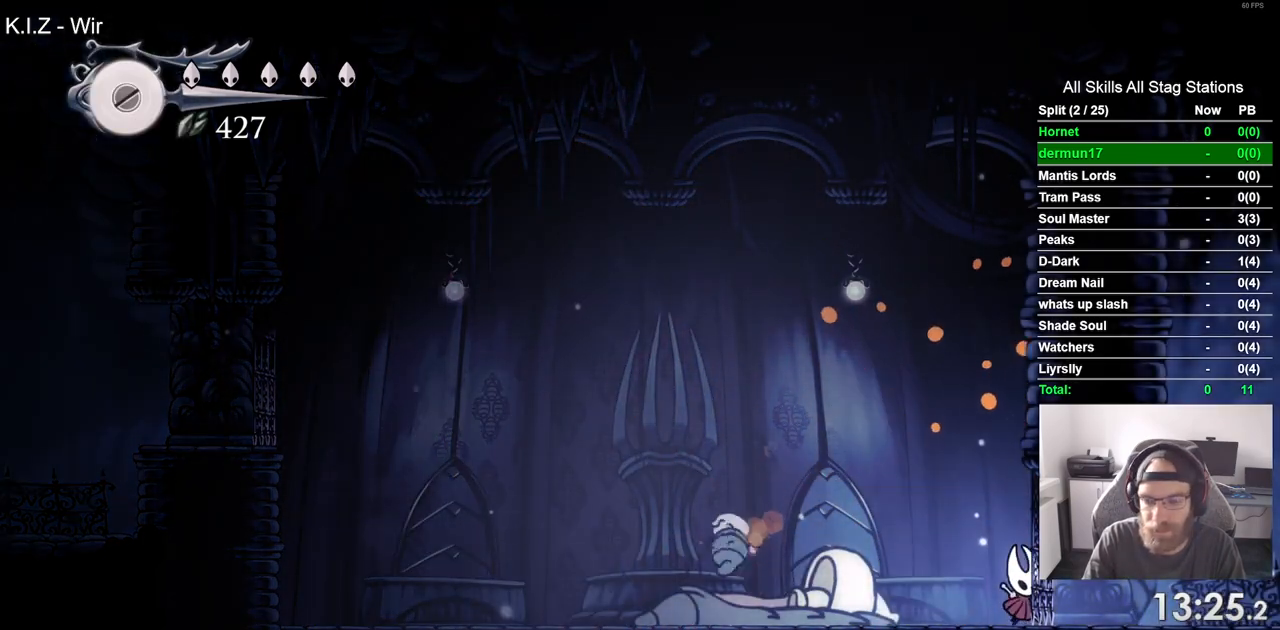
{"buttons": ["DPAD_RIGHT"], "left_stick": "center", "right_stick": "center", "events": []}
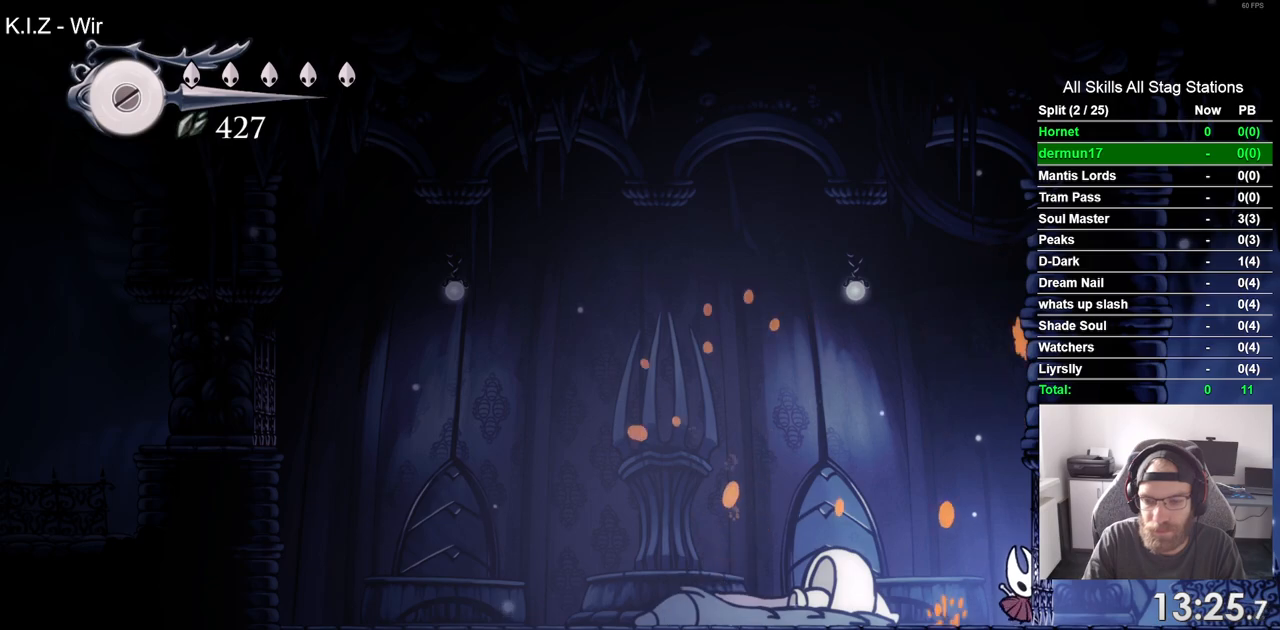
{"buttons": ["DPAD_RIGHT"], "left_stick": "center", "right_stick": "center", "events": []}
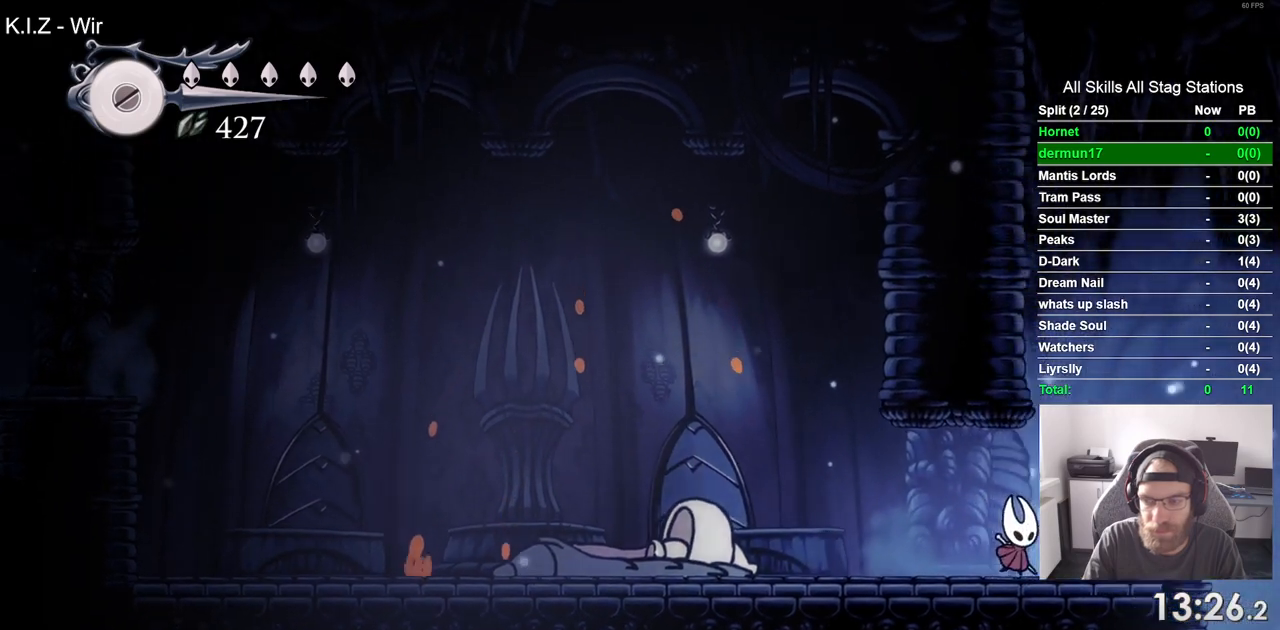
{"buttons": ["CROSS", "DPAD_RIGHT"], "left_stick": "center", "right_stick": "center", "events": [[450, "CROSS", "down"]]}
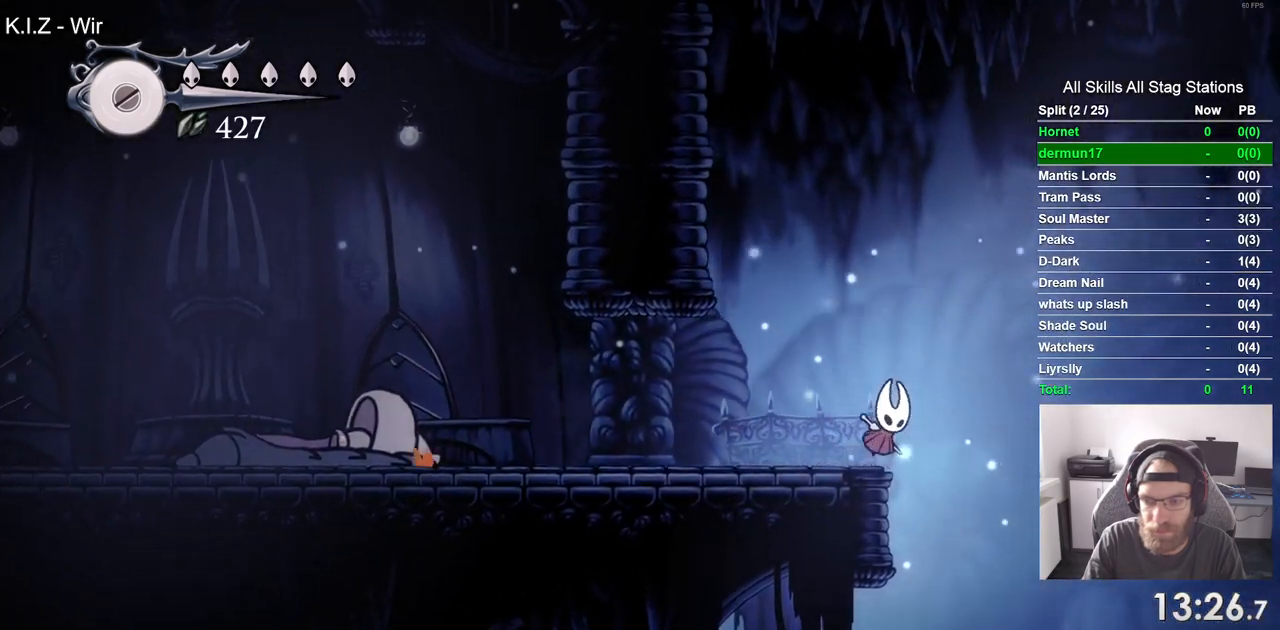
{"buttons": ["DPAD_RIGHT"], "left_stick": "center", "right_stick": "center", "events": [[267, "CROSS", "up"]]}
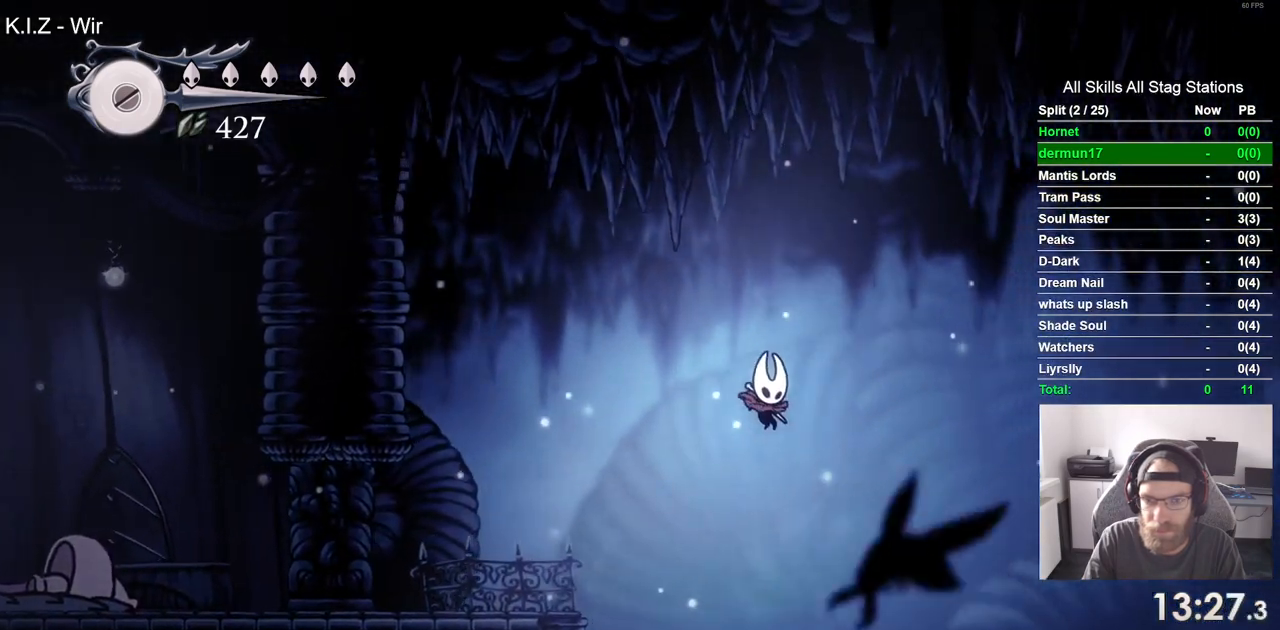
{"buttons": ["R2", "DPAD_RIGHT"], "left_stick": "center", "right_stick": "center", "events": [[350, "R2", "down"]]}
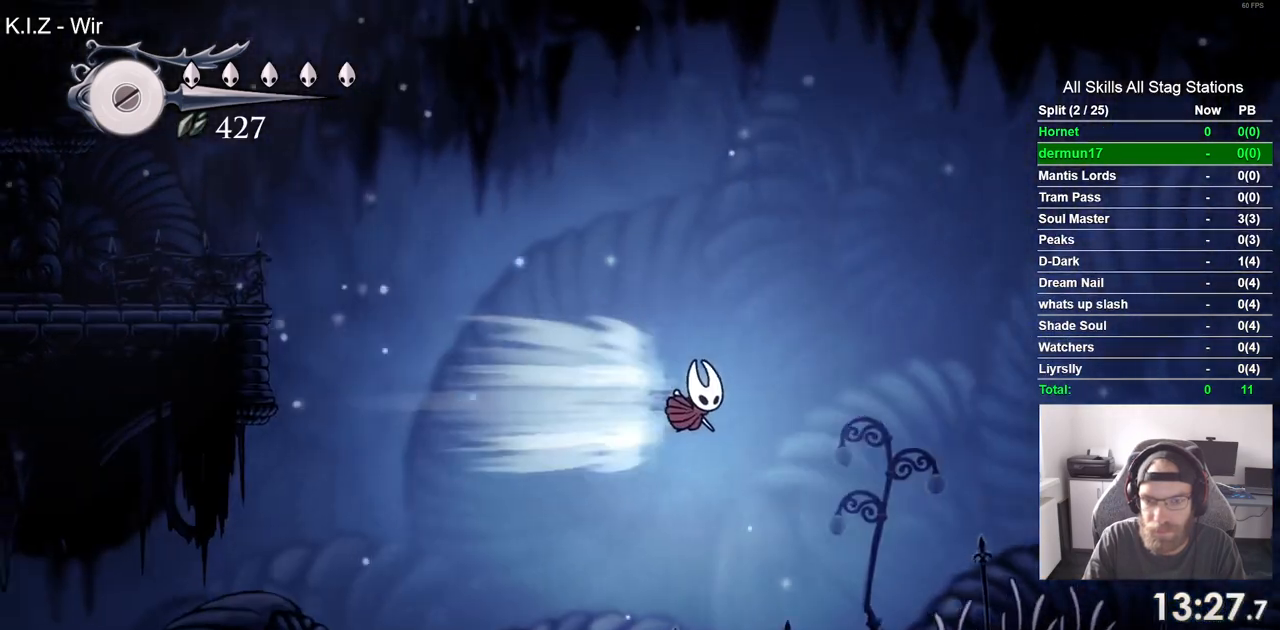
{"buttons": ["DPAD_RIGHT"], "left_stick": "center", "right_stick": "center", "events": [[83, "R2", "up"]]}
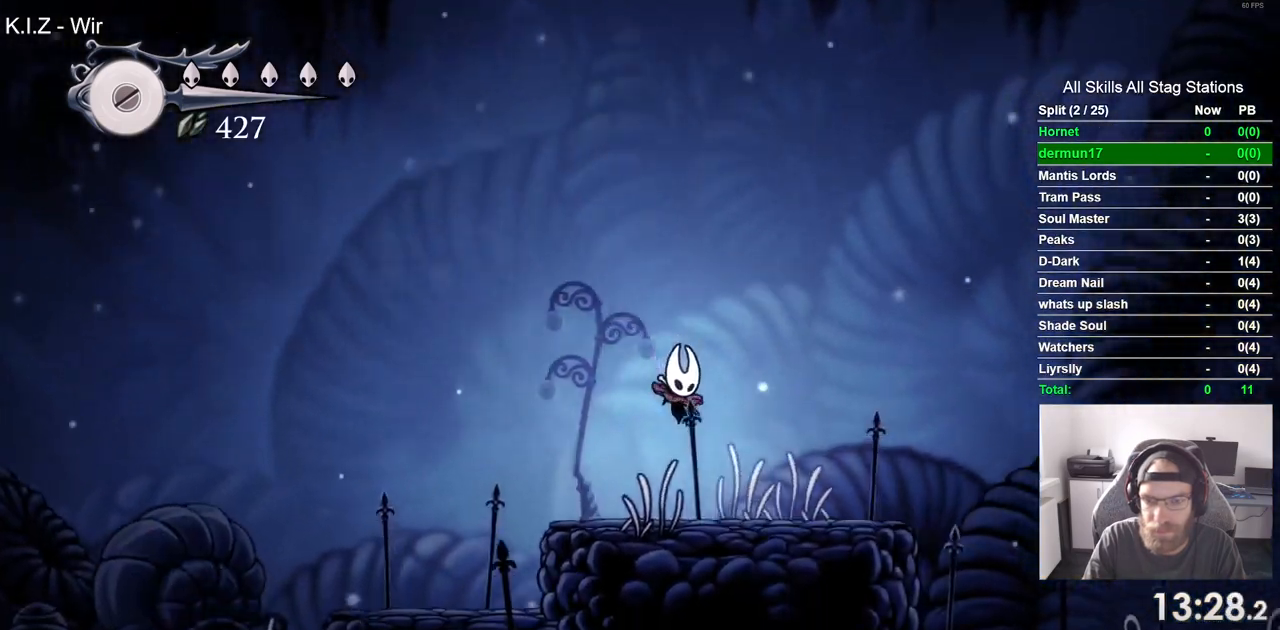
{"buttons": ["DPAD_RIGHT"], "left_stick": "center", "right_stick": "center", "events": []}
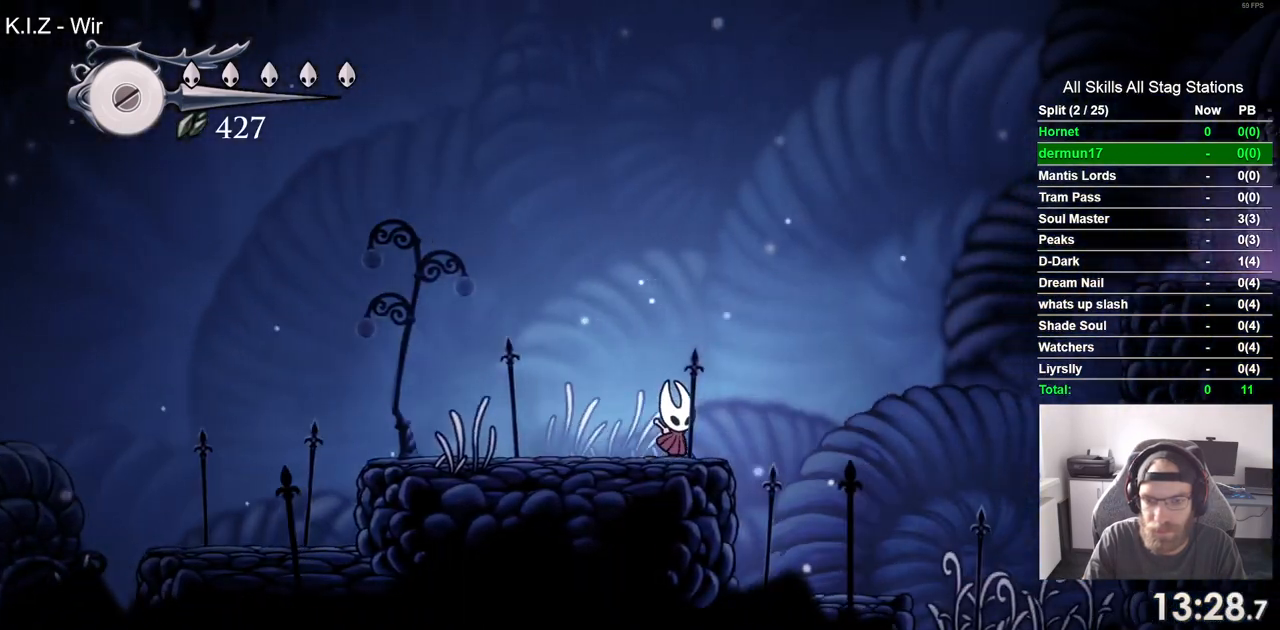
{"buttons": ["CROSS", "R2", "DPAD_RIGHT"], "left_stick": "center", "right_stick": "center", "events": [[100, "CROSS", "down"], [467, "R2", "down"]]}
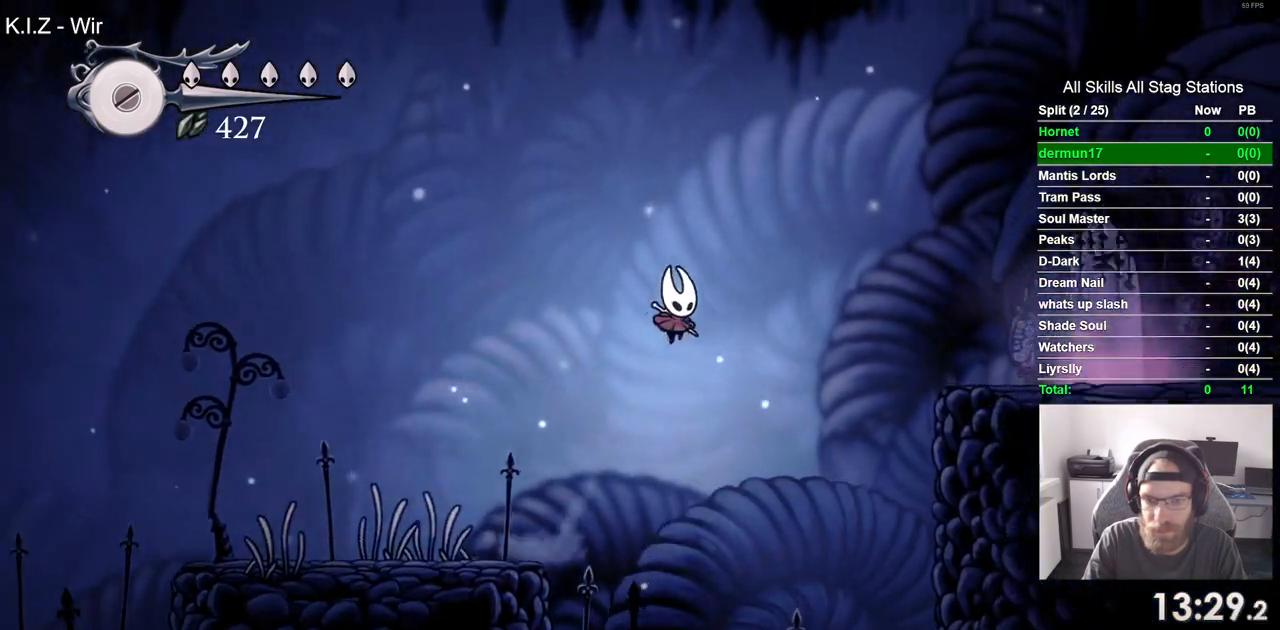
{"buttons": ["CROSS", "DPAD_RIGHT"], "left_stick": "center", "right_stick": "center", "events": [[183, "R2", "up"]]}
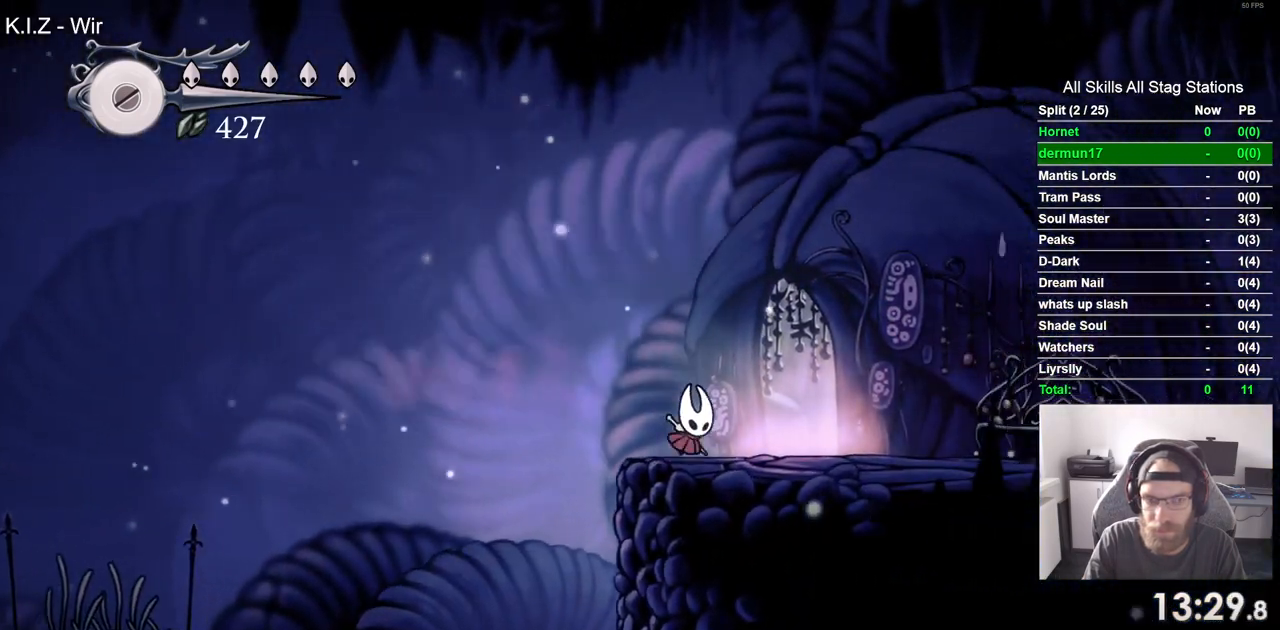
{"buttons": ["DPAD_RIGHT"], "left_stick": "center", "right_stick": "center", "events": [[283, "DPAD_RIGHT", "up"], [283, "DPAD_UP", "down"], [417, "CROSS", "up"], [433, "DPAD_RIGHT", "down"], [433, "DPAD_UP", "up"]]}
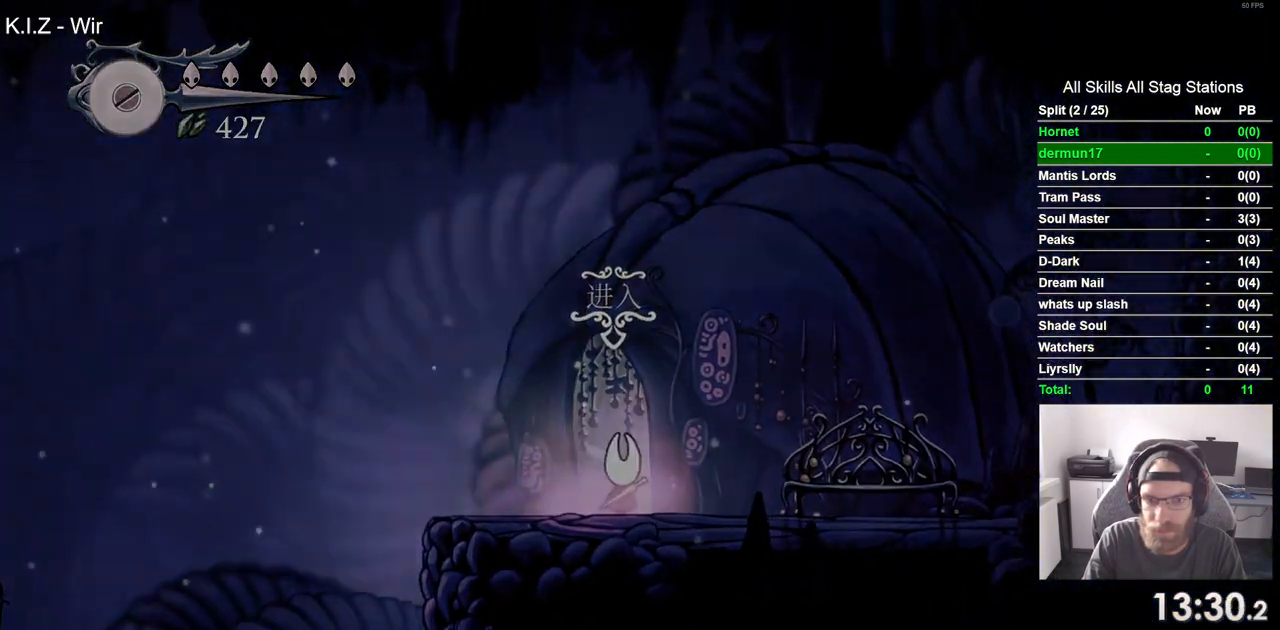
{"buttons": ["DPAD_RIGHT"], "left_stick": "center", "right_stick": "center", "events": []}
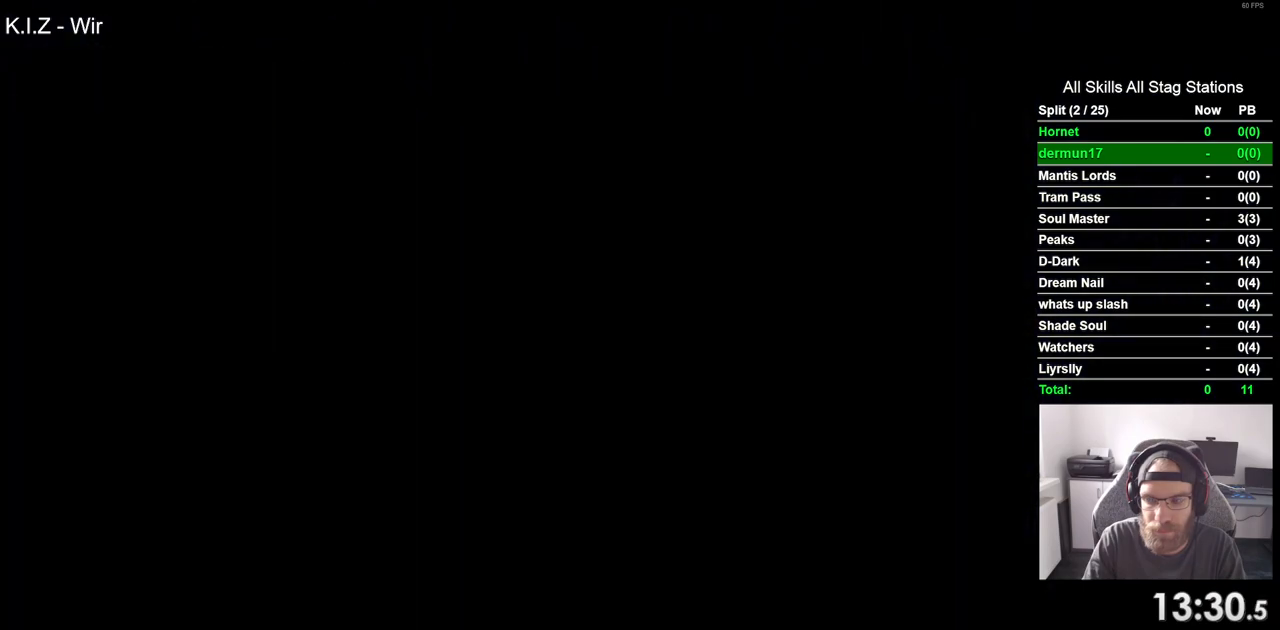
{"buttons": ["DPAD_RIGHT"], "left_stick": "center", "right_stick": "center", "events": []}
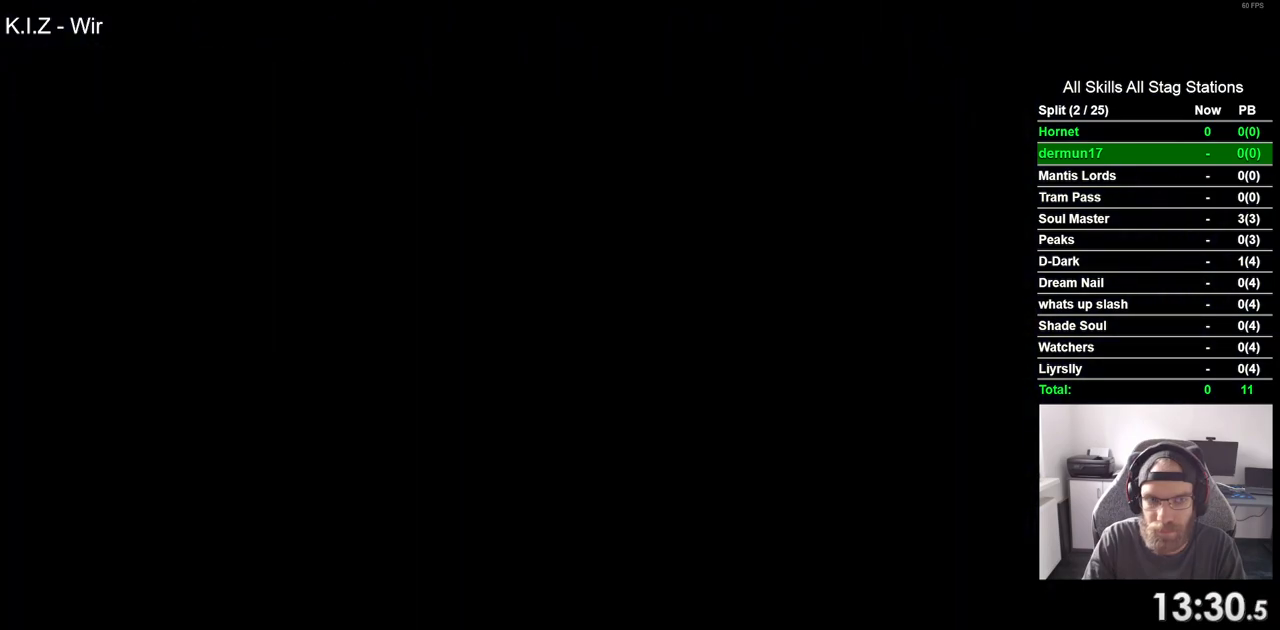
{"buttons": ["DPAD_RIGHT"], "left_stick": "center", "right_stick": "center", "events": []}
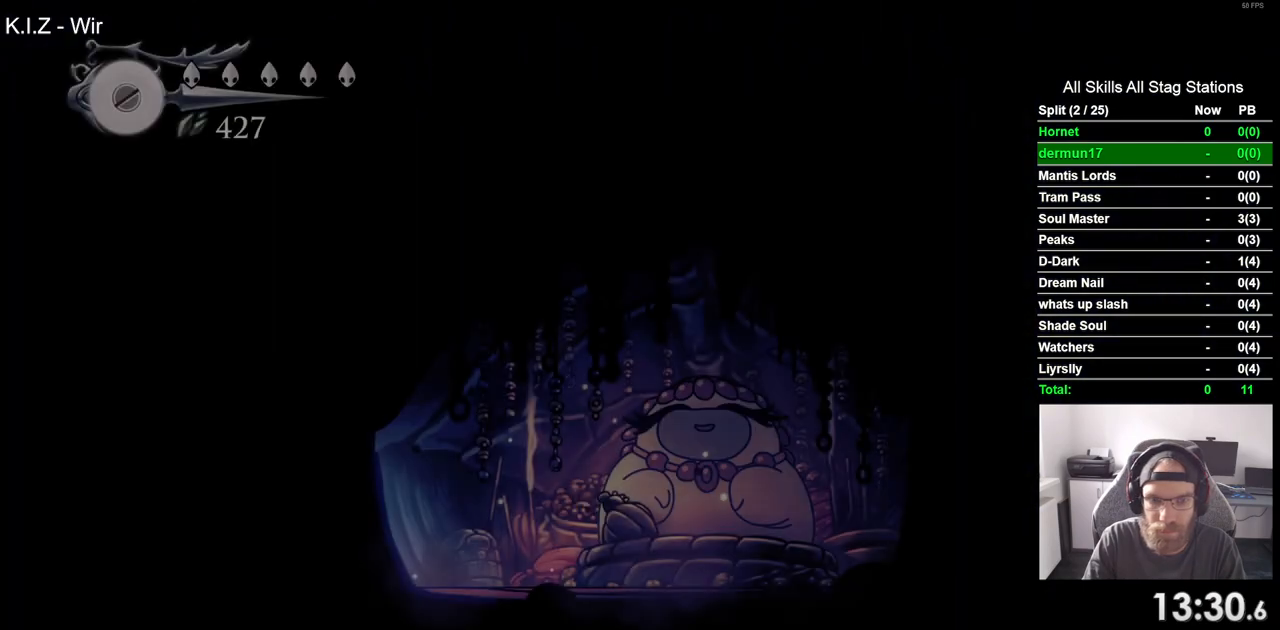
{"buttons": ["DPAD_UP"], "left_stick": "center", "right_stick": "center", "events": [[500, "DPAD_RIGHT", "up"], [500, "DPAD_UP", "down"]]}
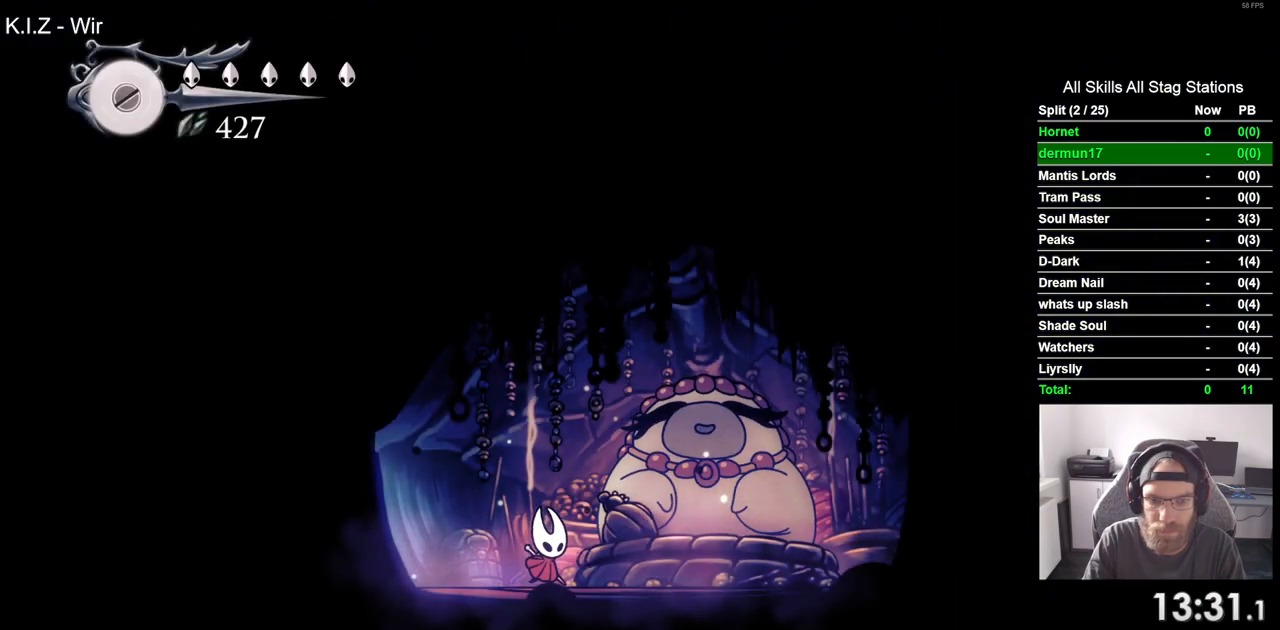
{"buttons": [], "left_stick": "center", "right_stick": "center", "events": [[133, "DPAD_UP", "up"], [150, "CROSS", "down"], [267, "CROSS", "up"], [367, "CROSS", "down"], [450, "CROSS", "up"]]}
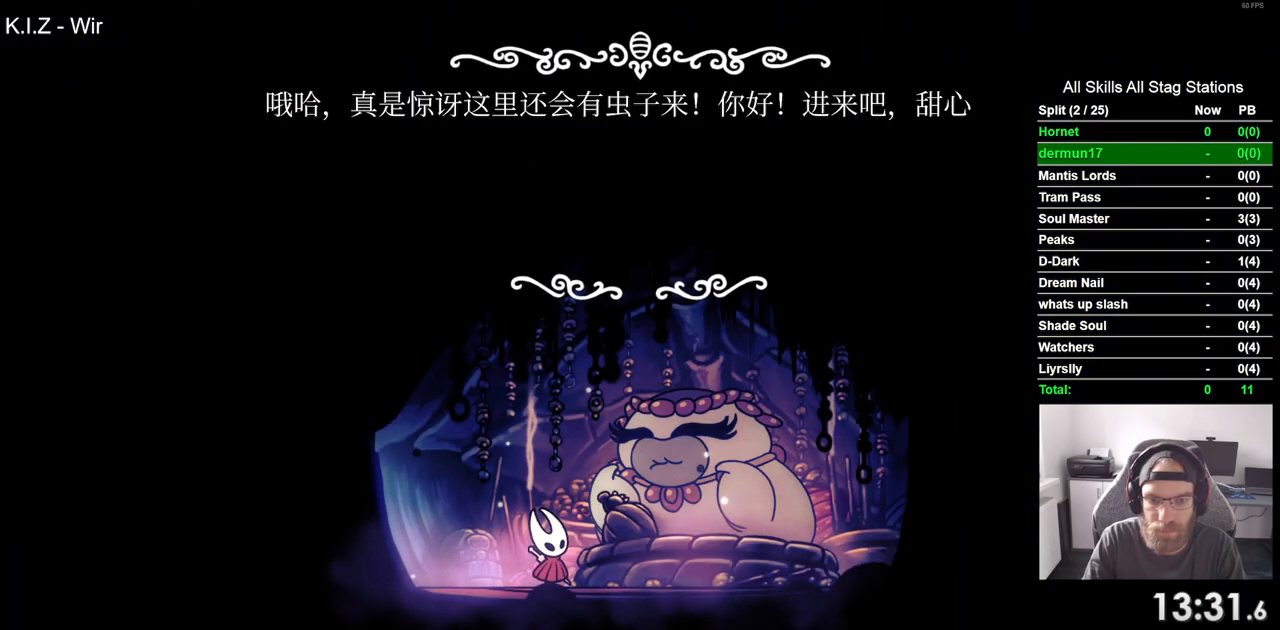
{"buttons": [], "left_stick": "center", "right_stick": "center", "events": [[33, "CROSS", "down"], [133, "CROSS", "up"], [217, "CROSS", "down"], [300, "CROSS", "up"], [400, "CROSS", "down"], [467, "CROSS", "up"]]}
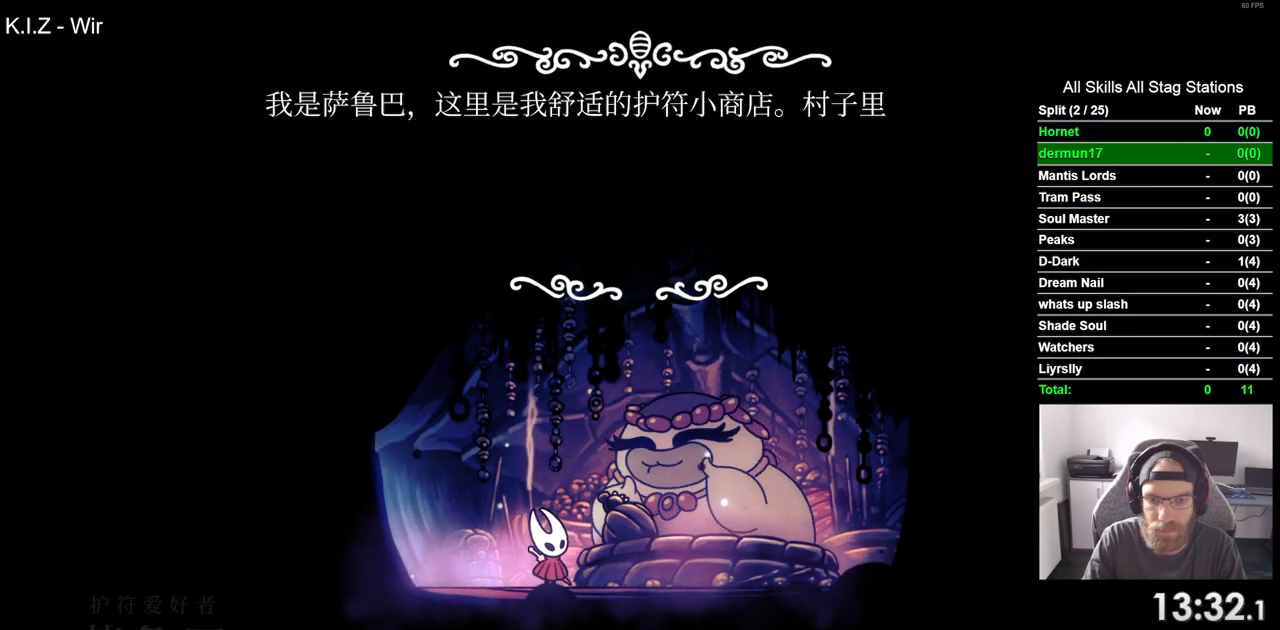
{"buttons": ["CROSS"], "left_stick": "center", "right_stick": "center", "events": [[67, "CROSS", "down"], [133, "CROSS", "up"], [233, "CROSS", "down"], [333, "CROSS", "up"], [433, "CROSS", "down"]]}
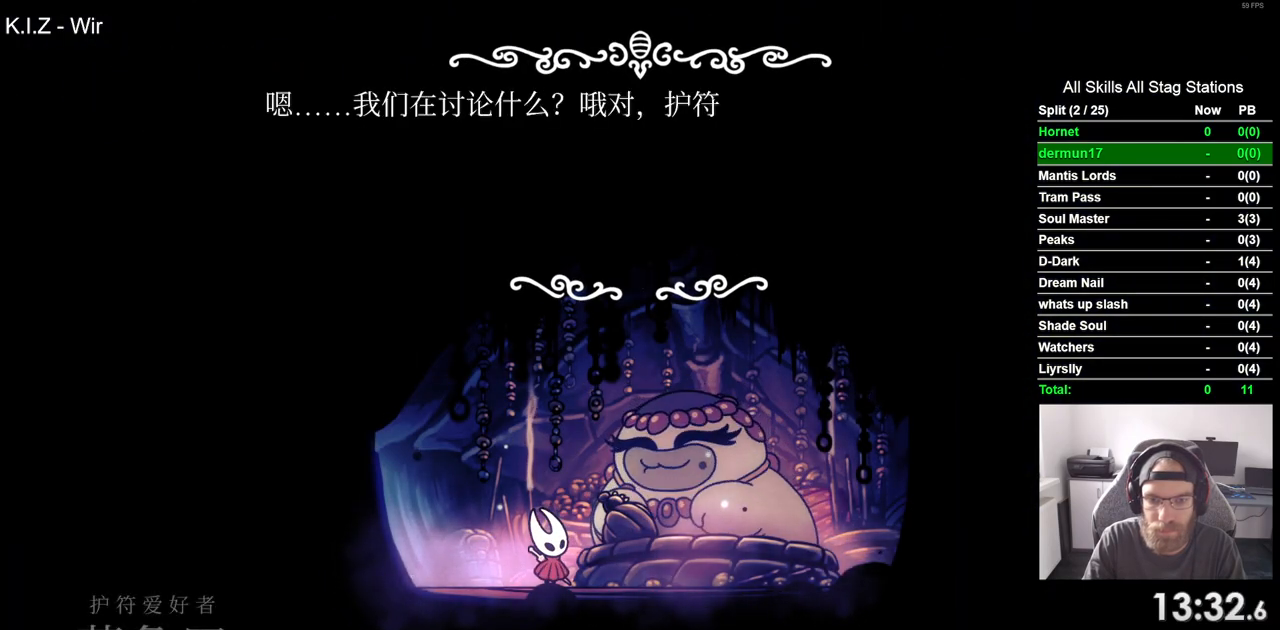
{"buttons": ["CROSS"], "left_stick": "center", "right_stick": "center", "events": [[17, "CROSS", "up"], [100, "CROSS", "down"], [200, "CROSS", "up"], [300, "CROSS", "down"], [367, "CROSS", "up"], [467, "CROSS", "down"]]}
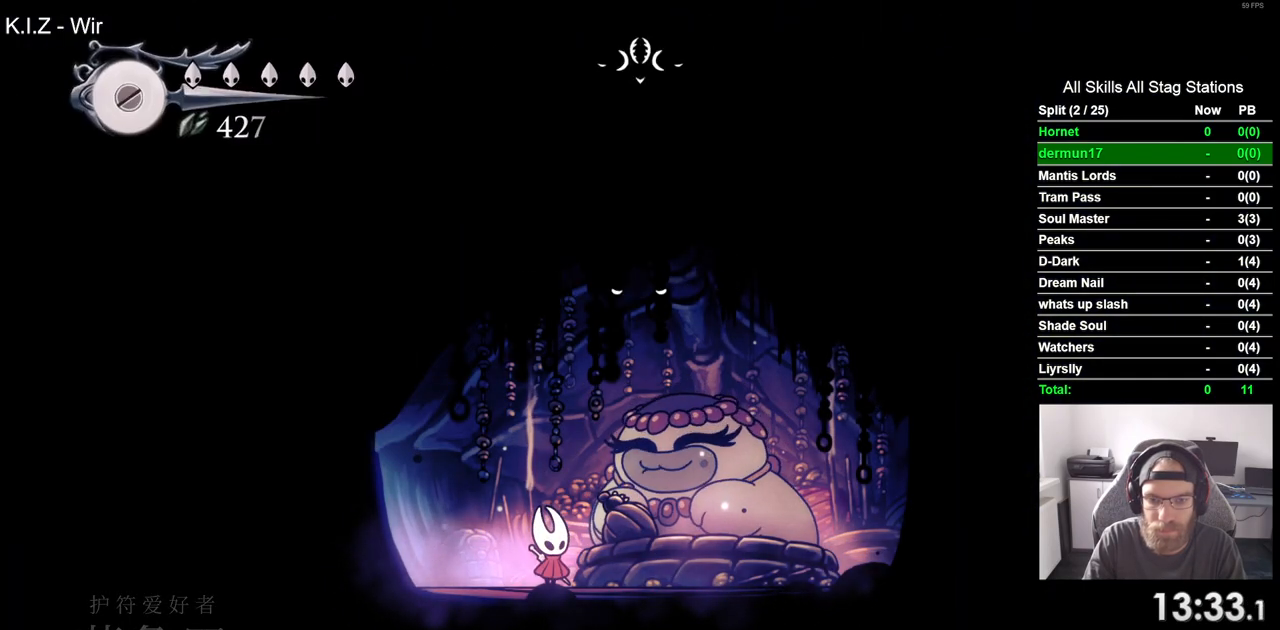
{"buttons": [], "left_stick": "center", "right_stick": "center", "events": [[50, "CROSS", "up"], [133, "CROSS", "down"], [217, "CROSS", "up"]]}
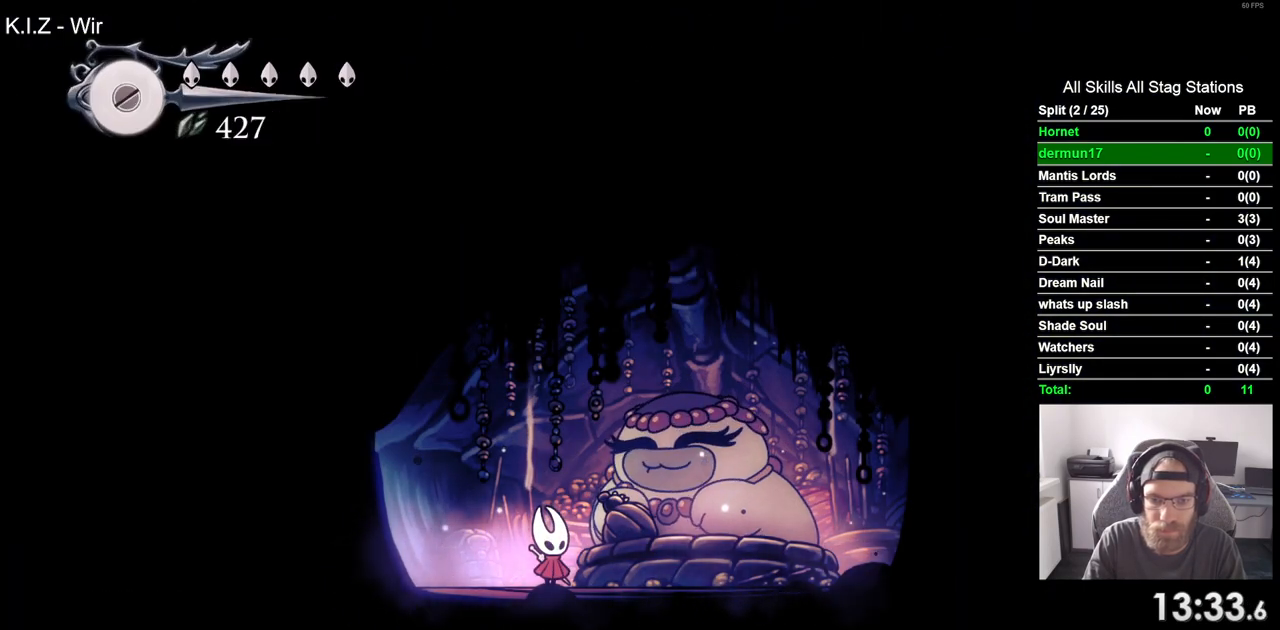
{"buttons": [], "left_stick": "center", "right_stick": "center", "events": []}
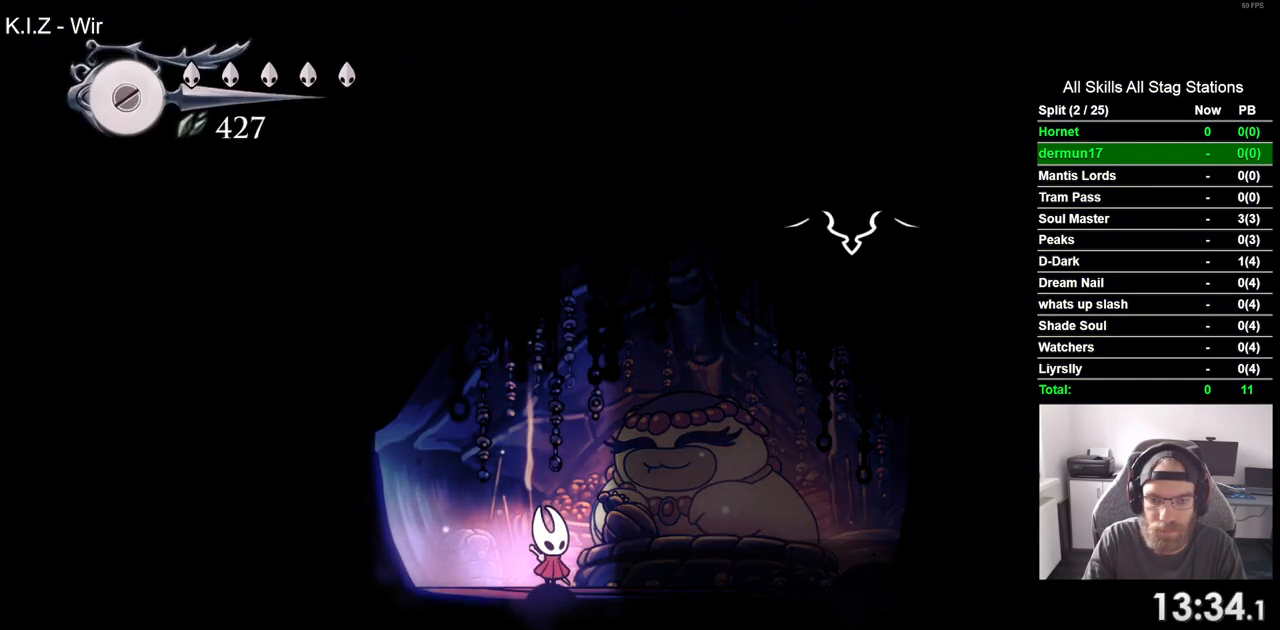
{"buttons": ["DPAD_DOWN"], "left_stick": "center", "right_stick": "center", "events": [[317, "DPAD_DOWN", "down"], [383, "DPAD_DOWN", "up"], [500, "DPAD_DOWN", "down"]]}
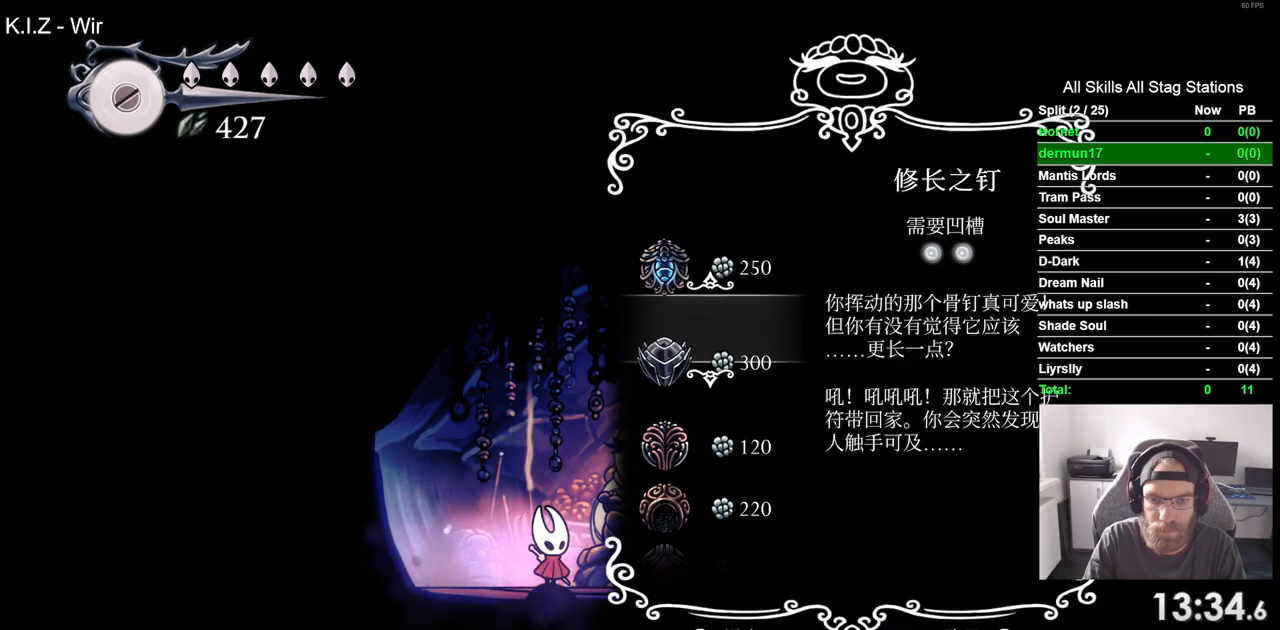
{"buttons": ["CROSS"], "left_stick": "center", "right_stick": "center", "events": [[50, "DPAD_DOWN", "up"], [167, "DPAD_DOWN", "down"], [267, "DPAD_DOWN", "up"], [417, "CROSS", "down"]]}